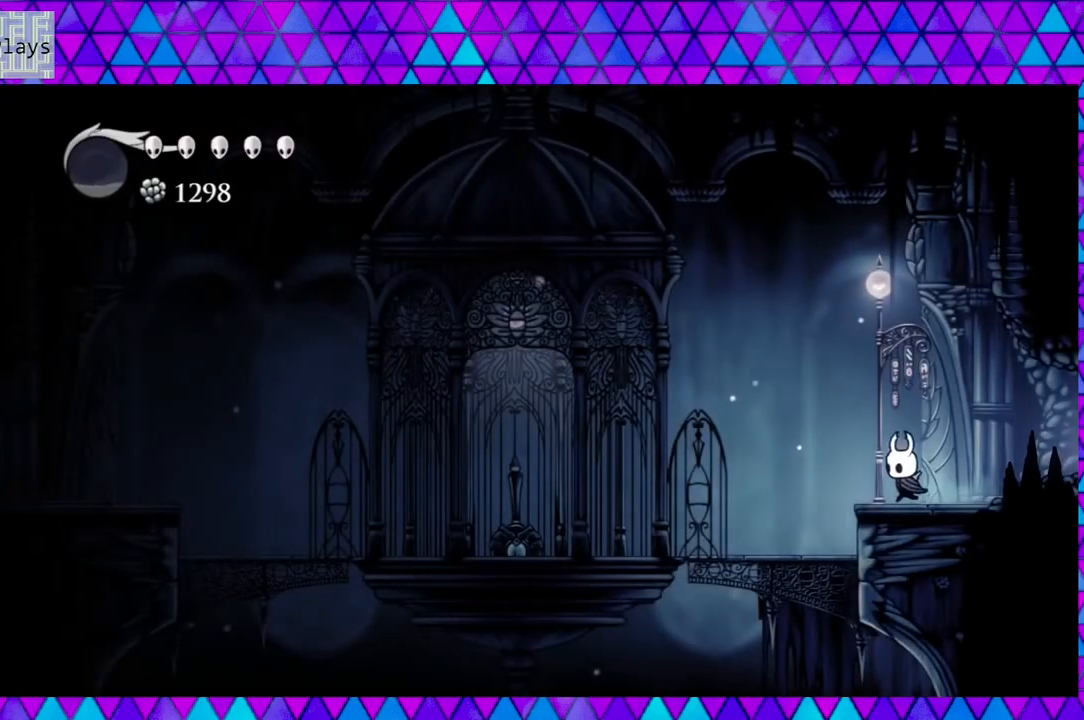
Gameplay with a controller (Nintendo layout); each line is a JSON object with the inputs held at the frame after it. "events" lists button and stick changes between this image and that frame as [ms after this image, input, new state], when the widget could be followed in between. Not read: L3 R3.
{"buttons": ["DPAD_LEFT"], "left_stick": "center", "right_stick": "center", "events": []}
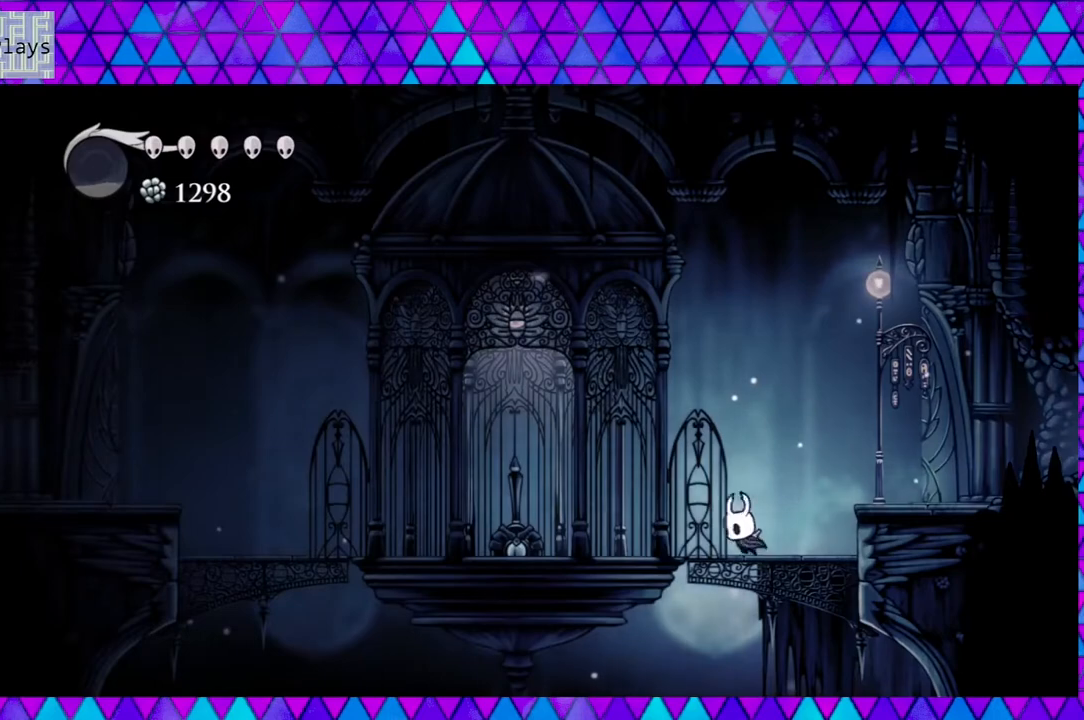
{"buttons": ["DPAD_LEFT"], "left_stick": "center", "right_stick": "center", "events": []}
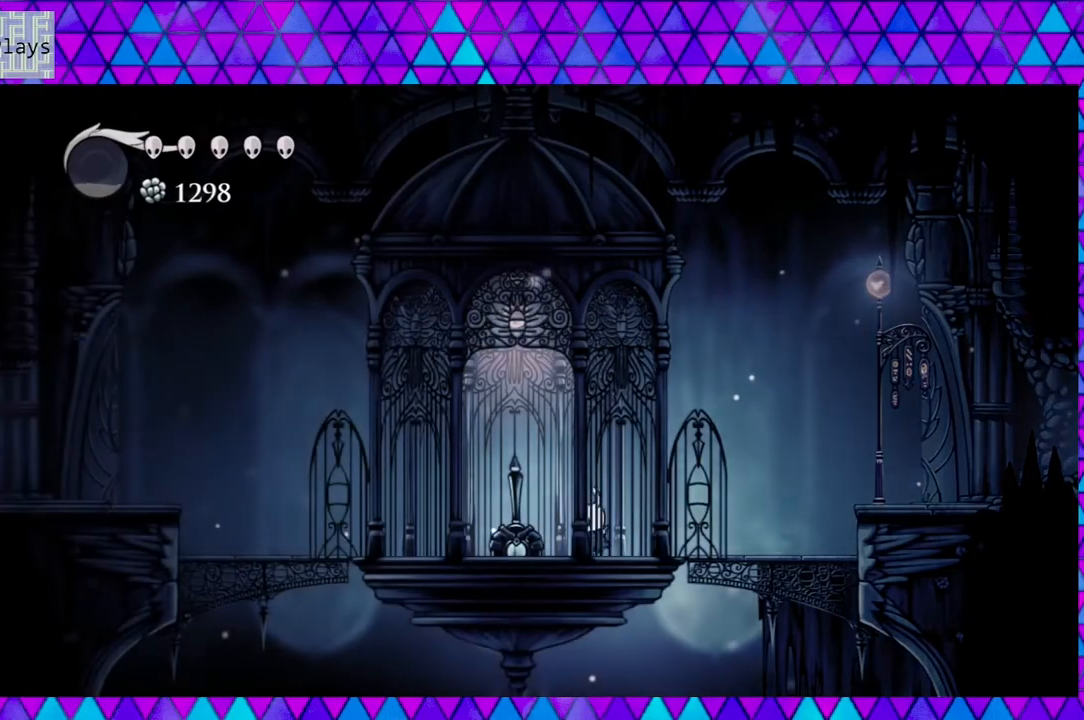
{"buttons": ["DPAD_LEFT"], "left_stick": "center", "right_stick": "center", "events": []}
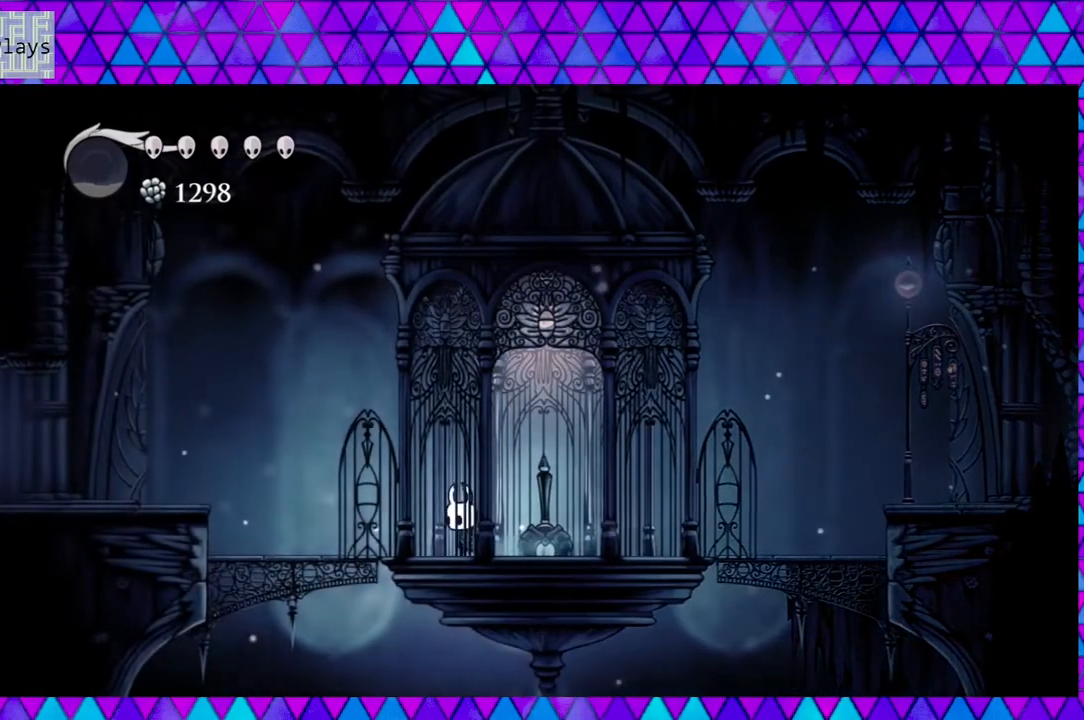
{"buttons": ["DPAD_LEFT"], "left_stick": "center", "right_stick": "center", "events": []}
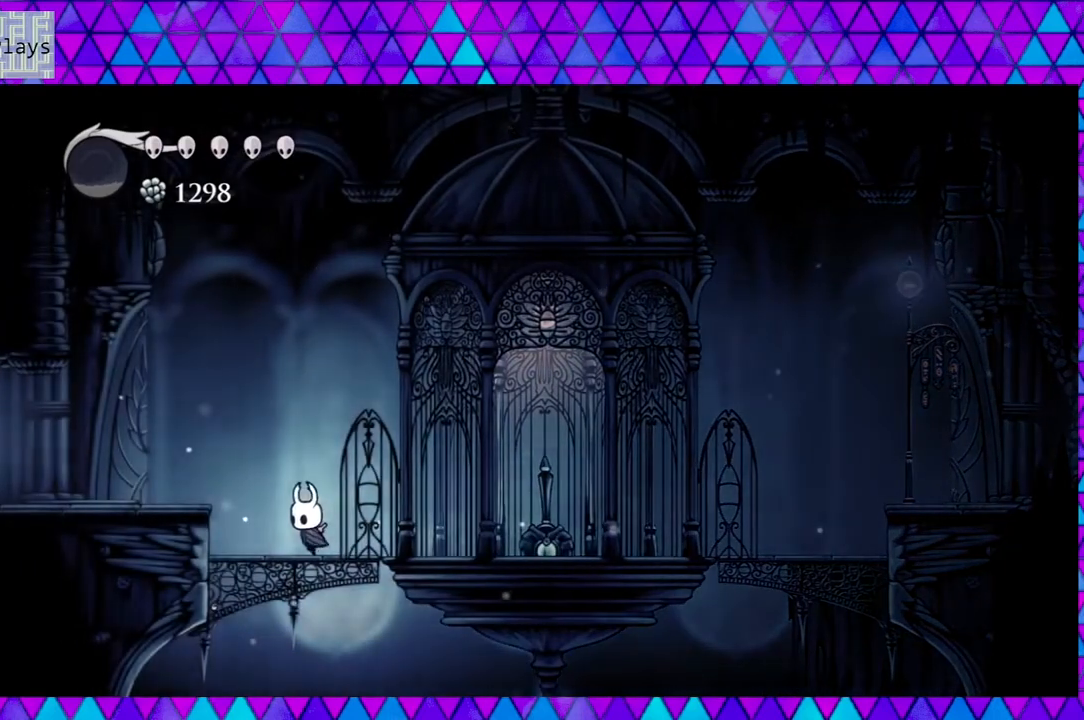
{"buttons": ["B", "DPAD_LEFT"], "left_stick": "center", "right_stick": "center", "events": [[233, "B", "down"]]}
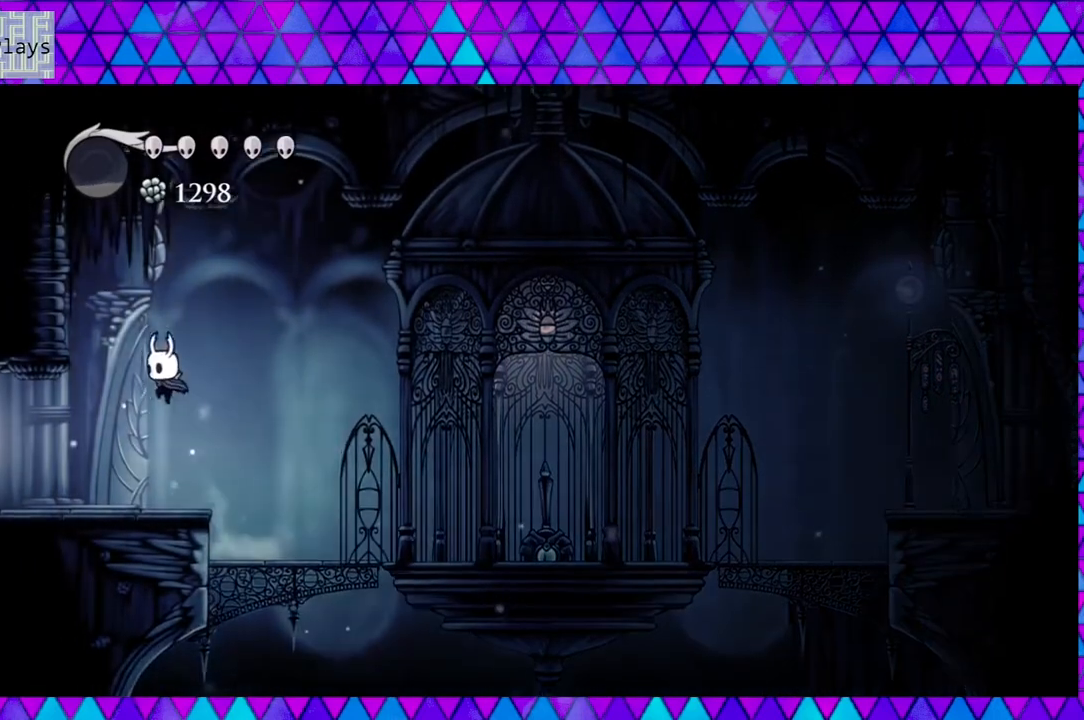
{"buttons": [], "left_stick": "center", "right_stick": "center", "events": [[83, "B", "up"], [283, "DPAD_LEFT", "up"]]}
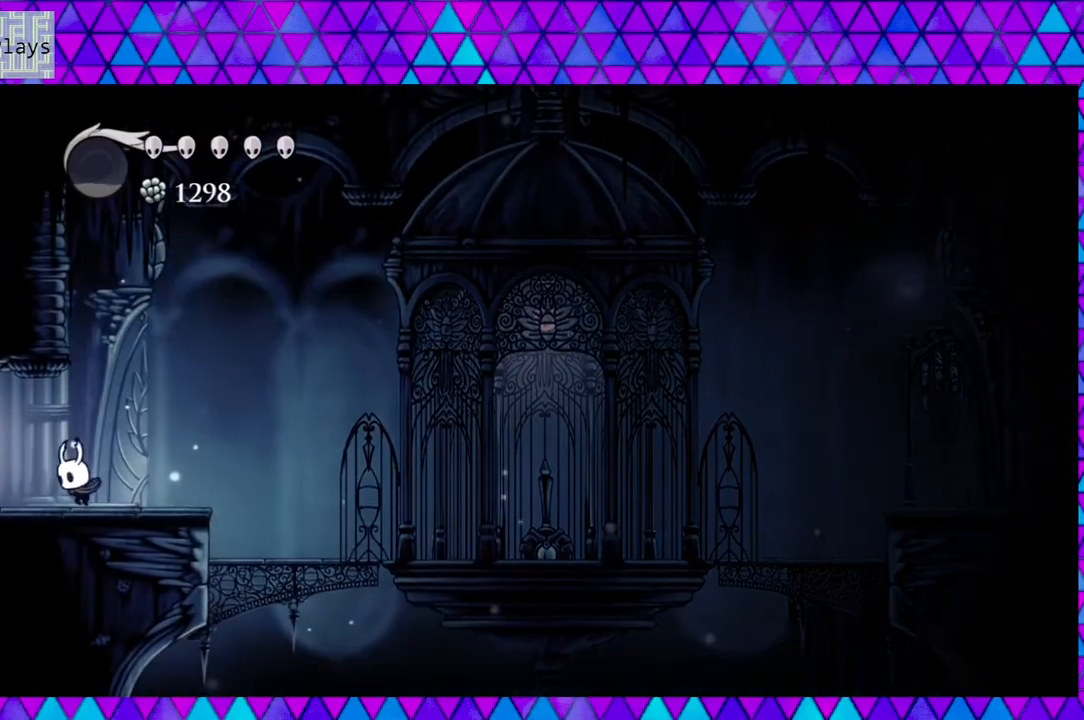
{"buttons": [], "left_stick": "center", "right_stick": "center", "events": []}
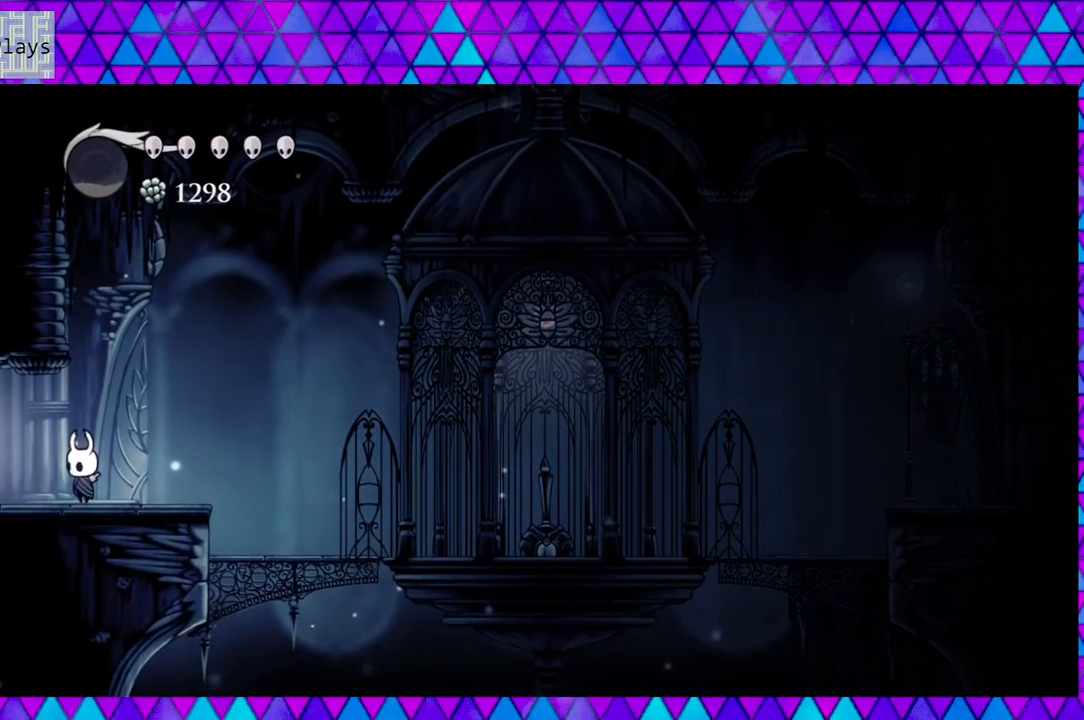
{"buttons": [], "left_stick": "center", "right_stick": "center", "events": []}
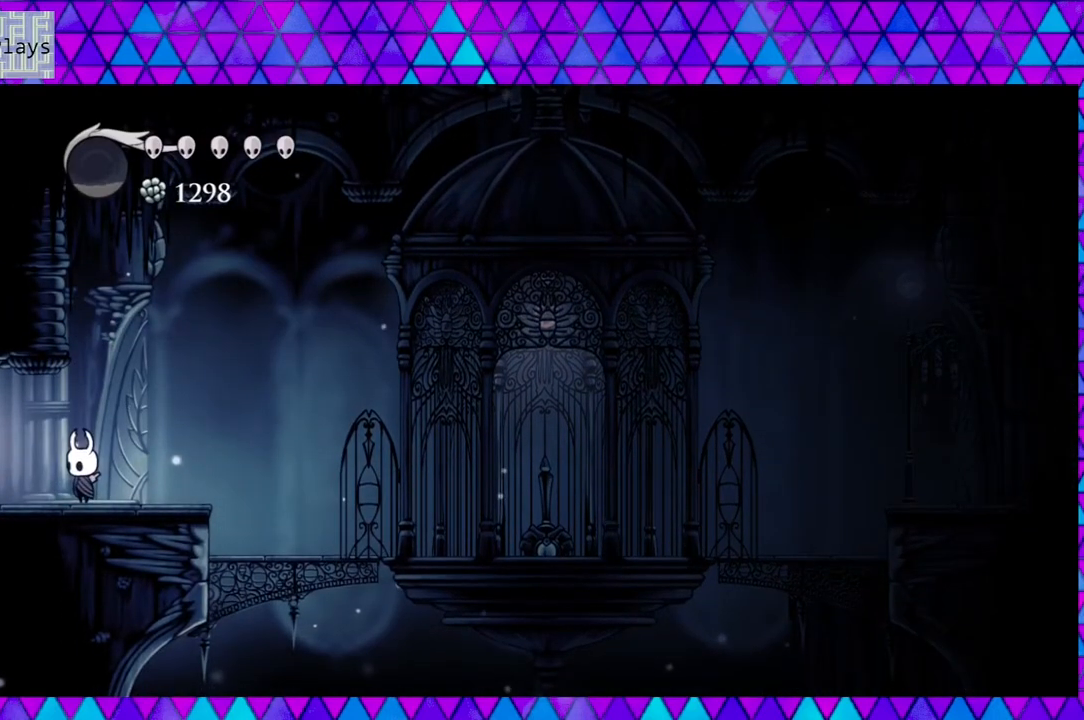
{"buttons": [], "left_stick": "center", "right_stick": "center", "events": []}
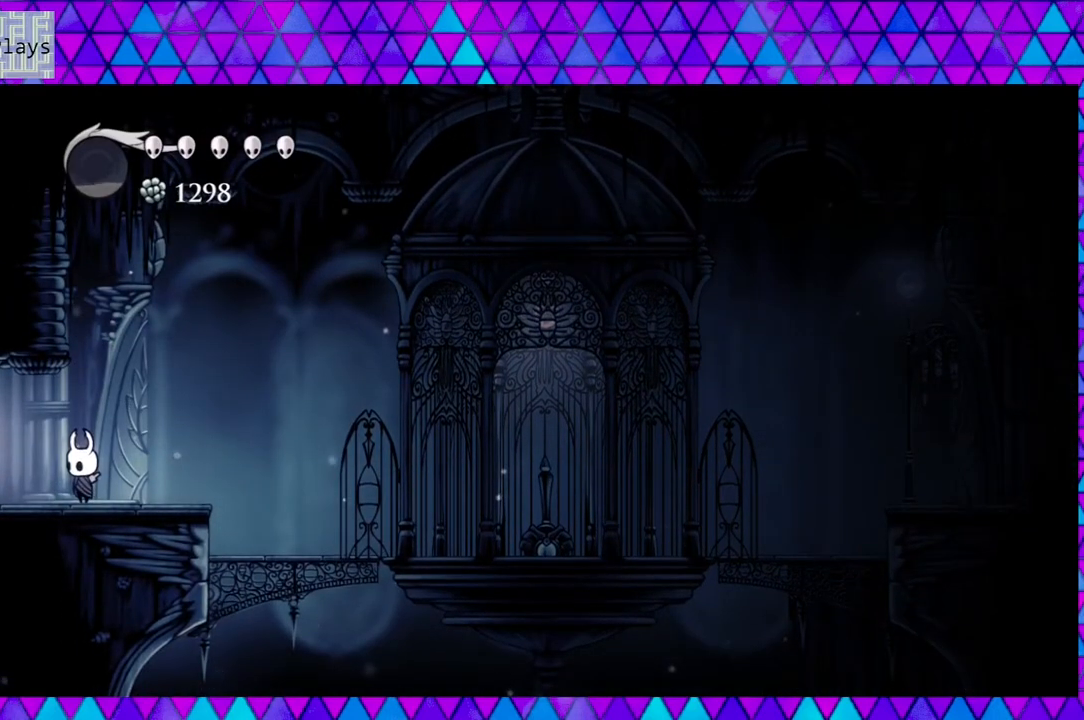
{"buttons": [], "left_stick": "center", "right_stick": "center", "events": []}
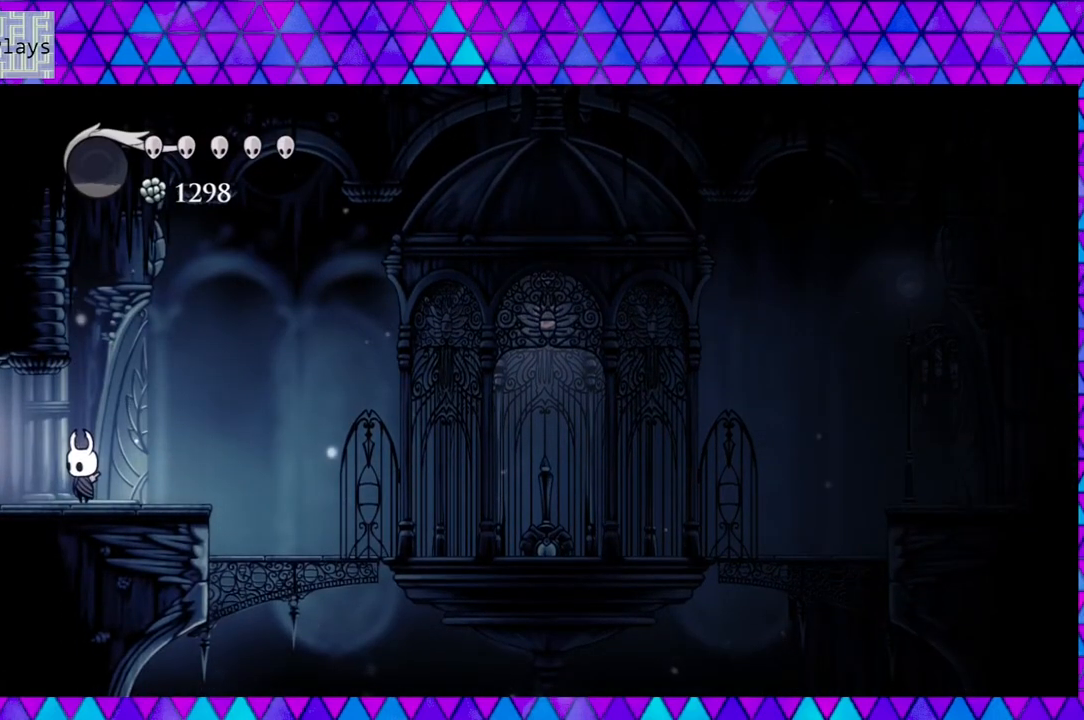
{"buttons": ["DPAD_LEFT"], "left_stick": "center", "right_stick": "center", "events": [[300, "DPAD_LEFT", "down"]]}
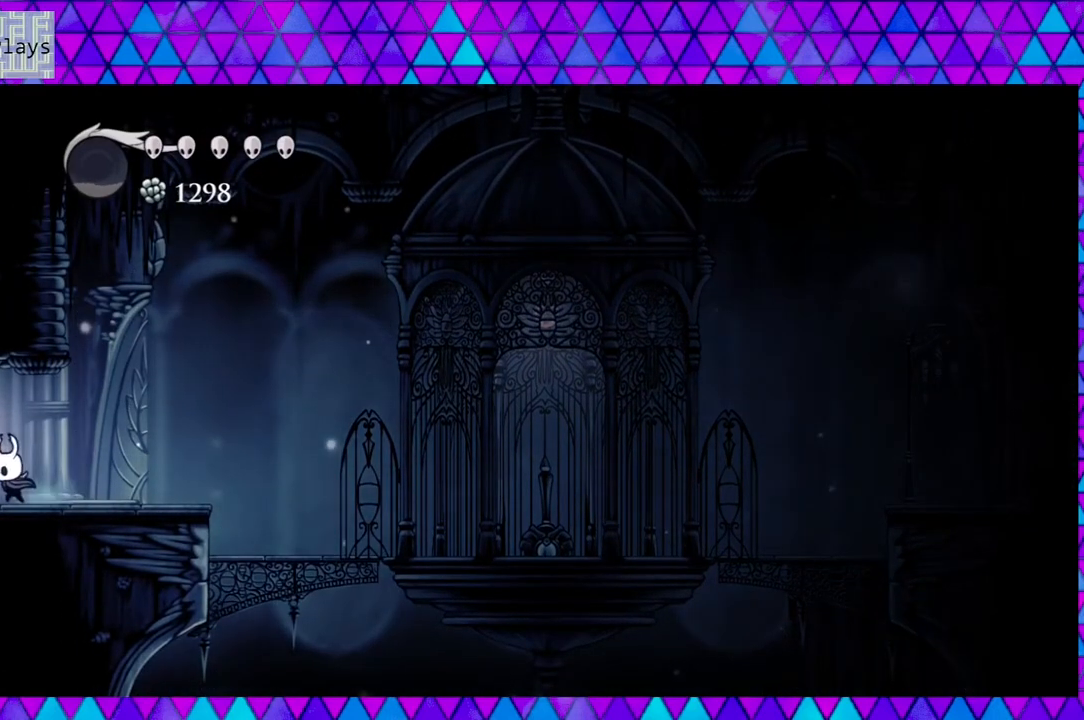
{"buttons": ["DPAD_LEFT"], "left_stick": "center", "right_stick": "center", "events": []}
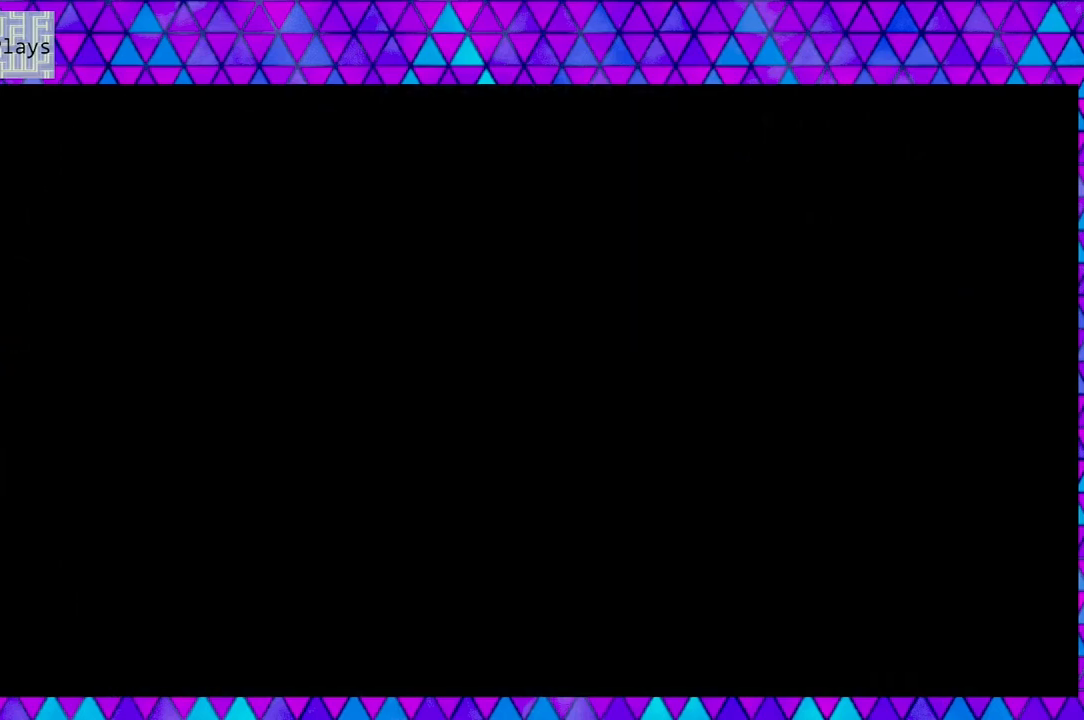
{"buttons": [], "left_stick": "center", "right_stick": "center", "events": [[17, "DPAD_LEFT", "up"]]}
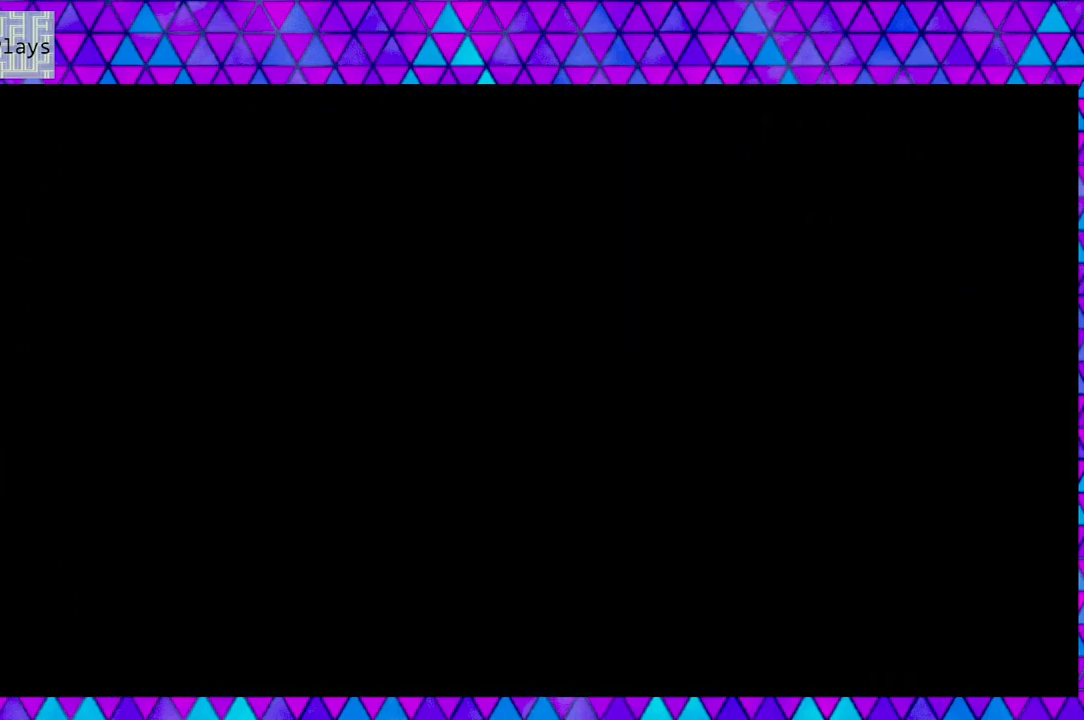
{"buttons": [], "left_stick": "center", "right_stick": "center", "events": []}
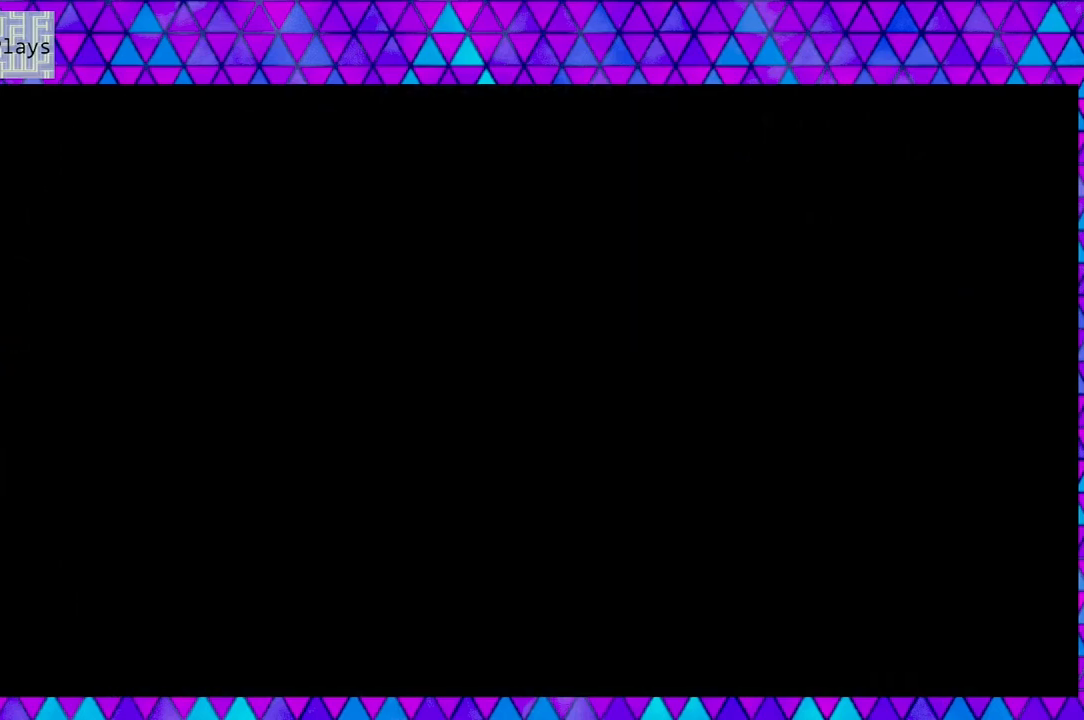
{"buttons": [], "left_stick": "center", "right_stick": "center", "events": []}
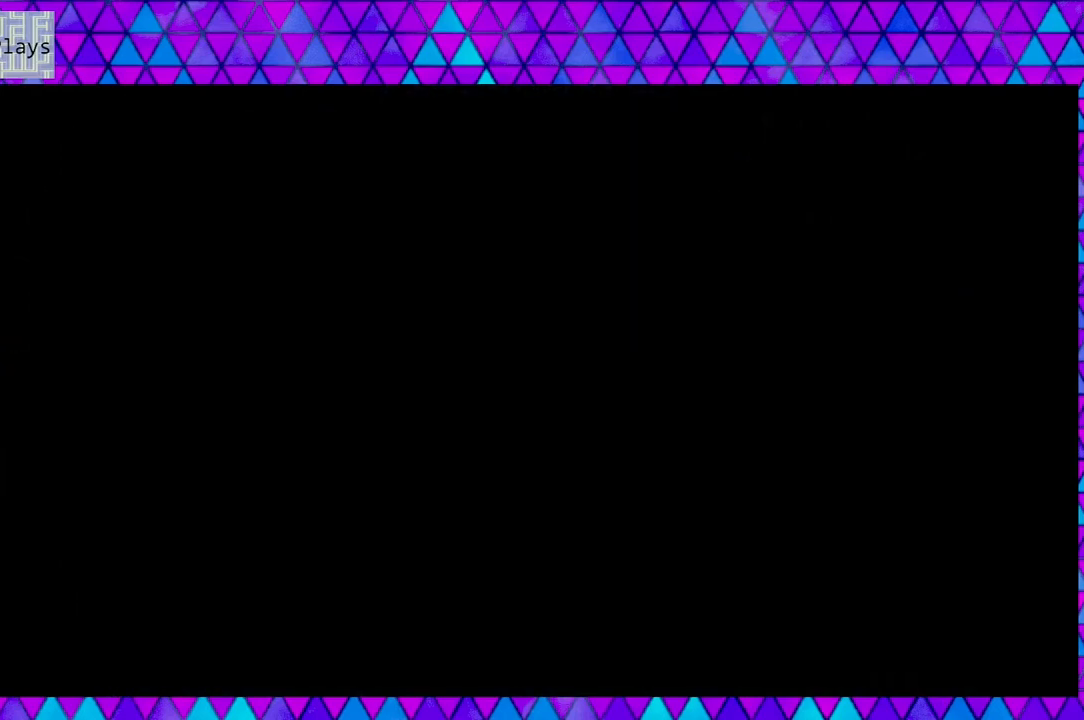
{"buttons": [], "left_stick": "center", "right_stick": "center", "events": []}
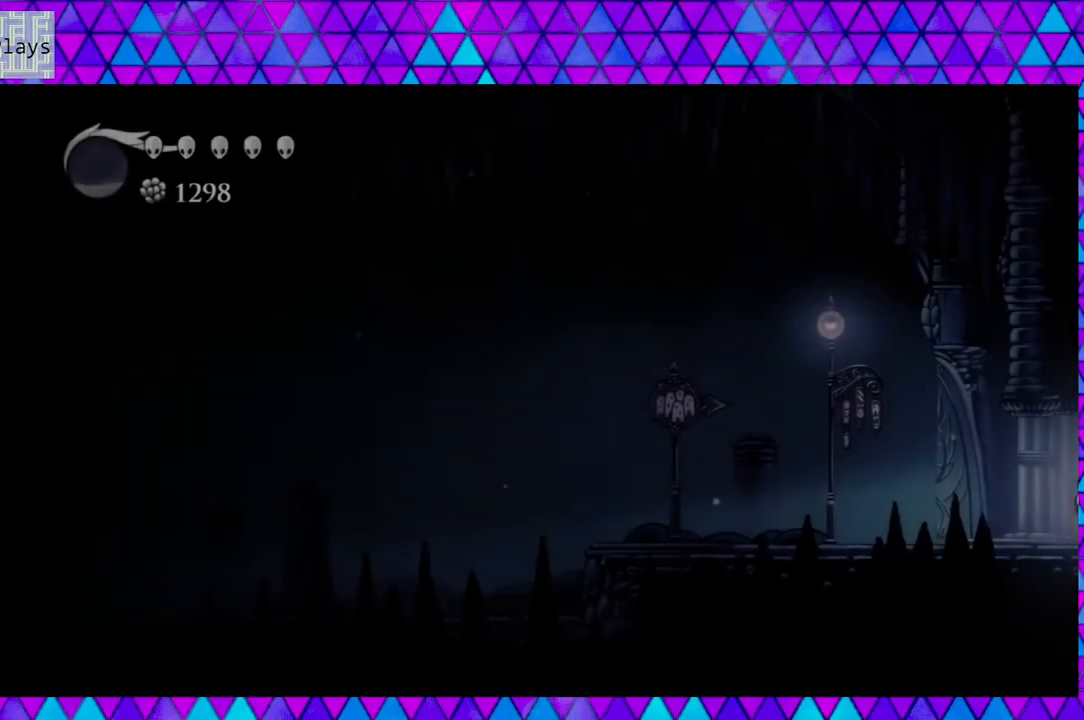
{"buttons": [], "left_stick": "center", "right_stick": "center", "events": []}
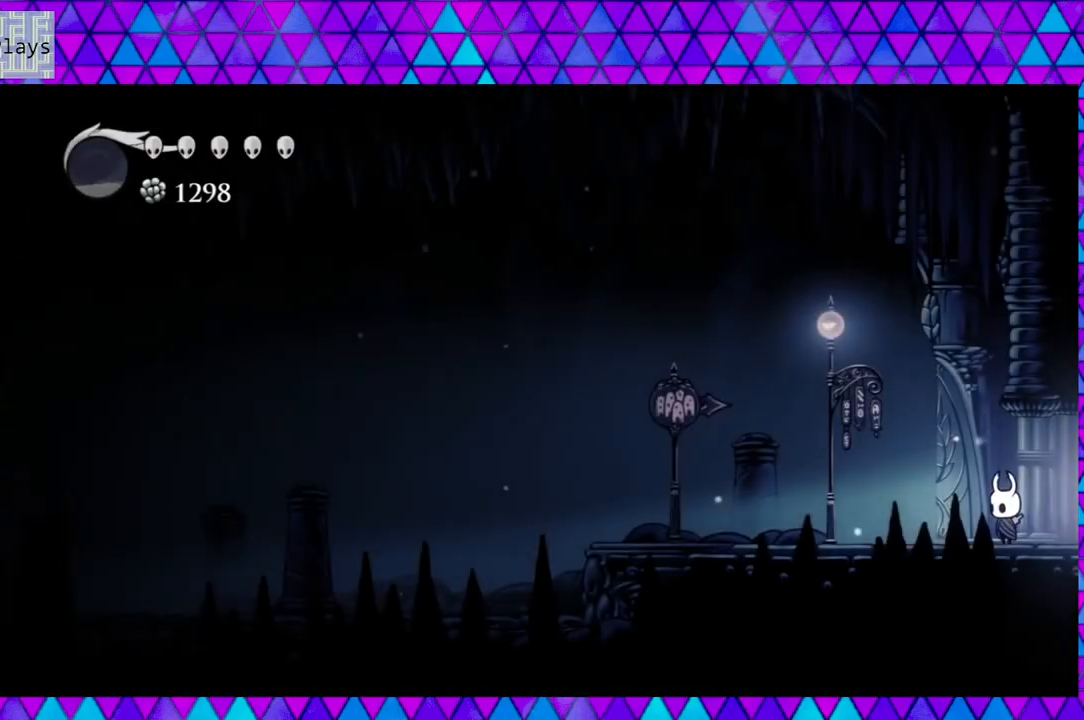
{"buttons": [], "left_stick": "center", "right_stick": "center", "events": []}
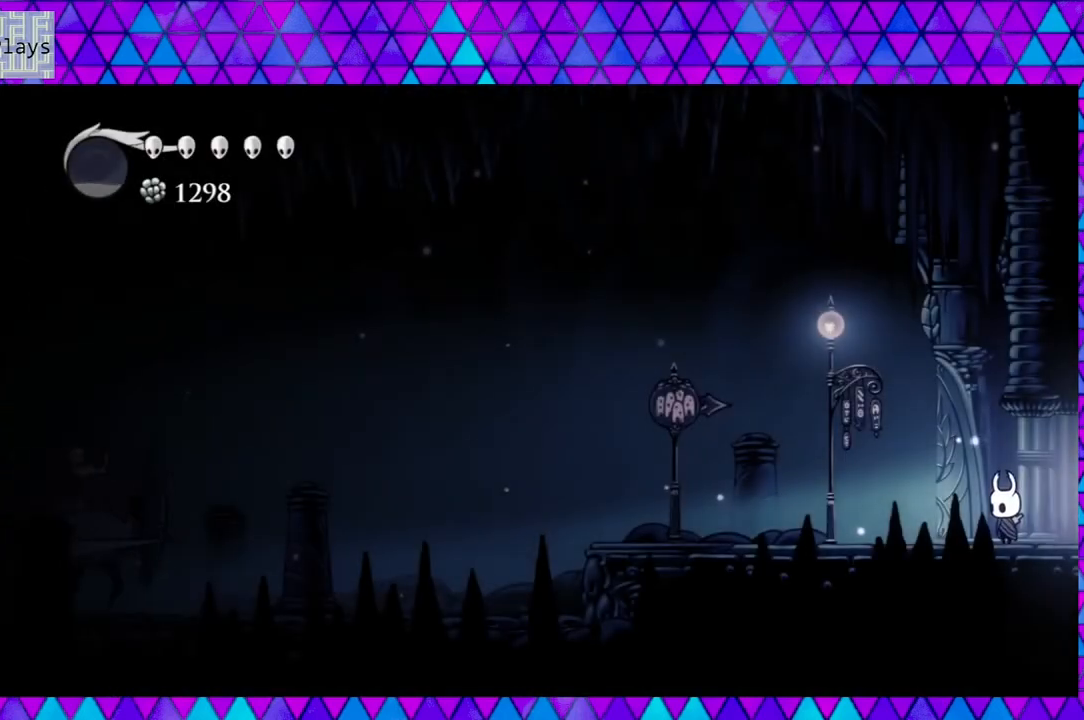
{"buttons": [], "left_stick": "center", "right_stick": "center", "events": []}
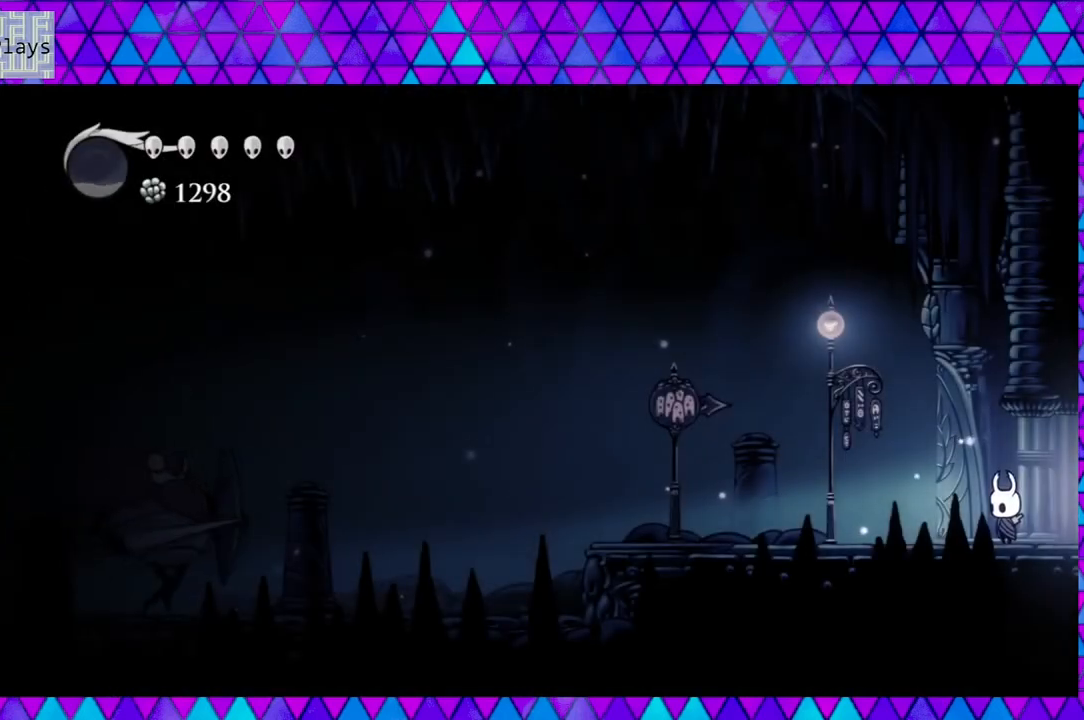
{"buttons": ["DPAD_RIGHT"], "left_stick": "center", "right_stick": "center", "events": [[133, "DPAD_RIGHT", "down"]]}
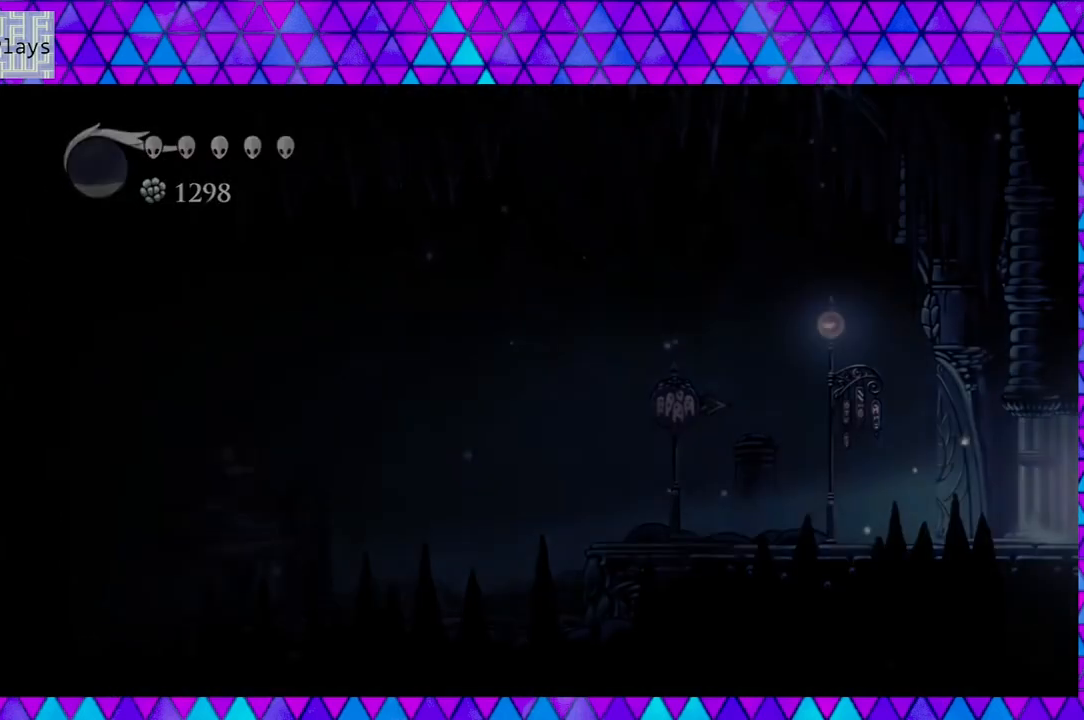
{"buttons": ["DPAD_RIGHT"], "left_stick": "center", "right_stick": "center", "events": []}
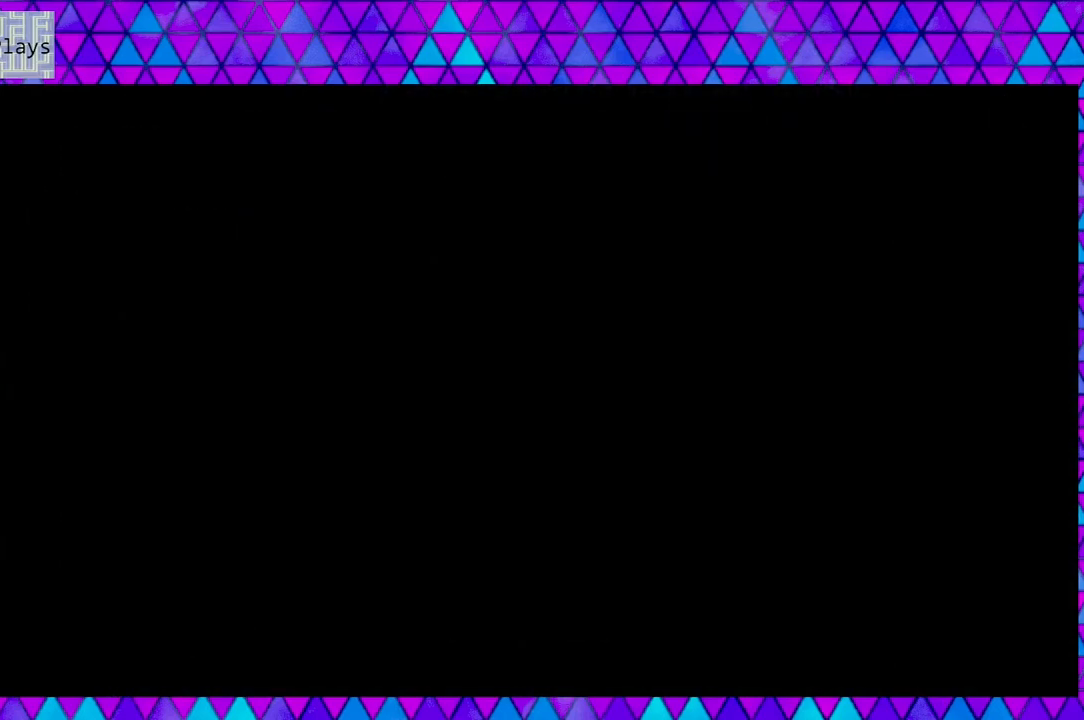
{"buttons": ["DPAD_RIGHT"], "left_stick": "center", "right_stick": "center", "events": []}
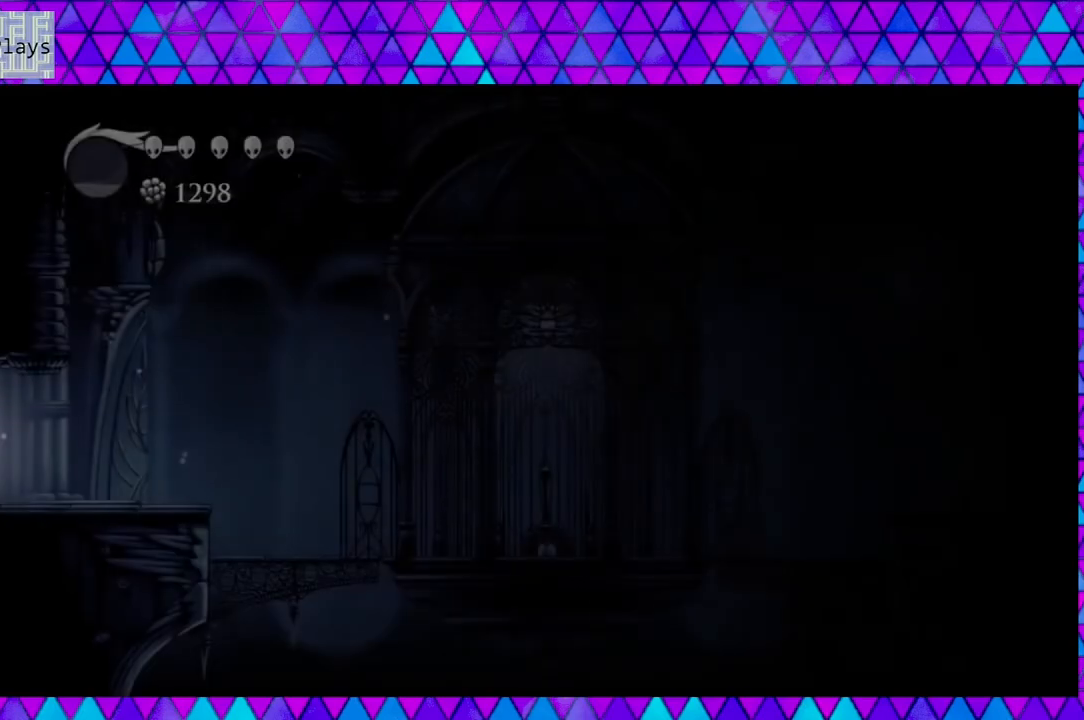
{"buttons": ["DPAD_RIGHT"], "left_stick": "center", "right_stick": "center", "events": []}
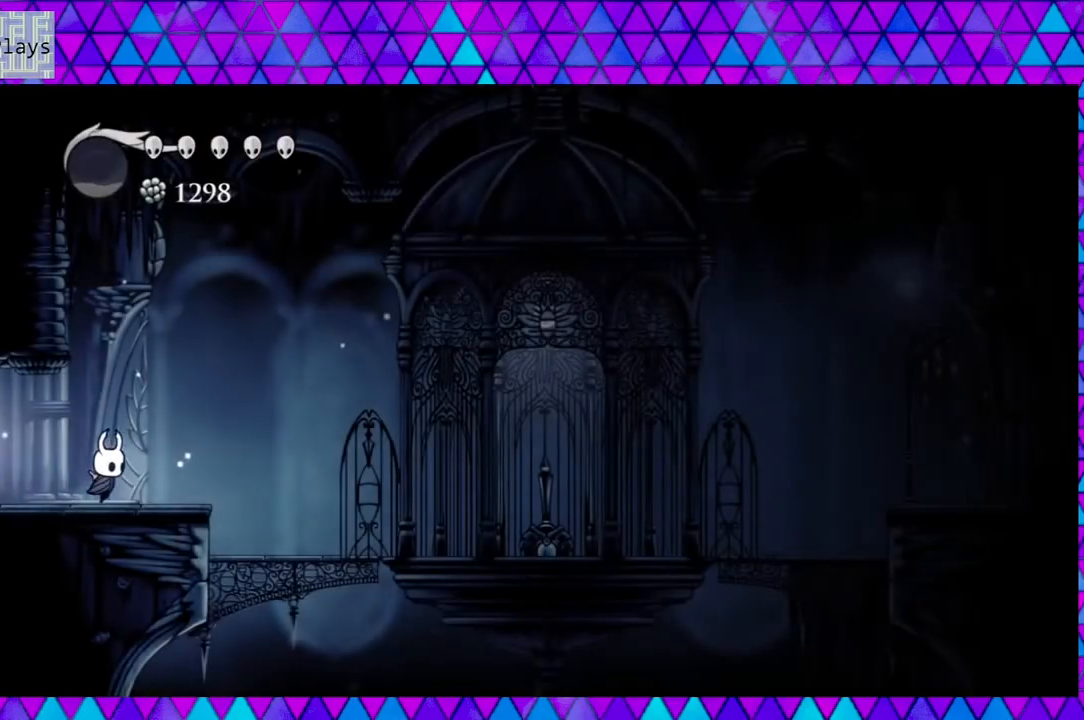
{"buttons": ["DPAD_RIGHT"], "left_stick": "center", "right_stick": "center", "events": []}
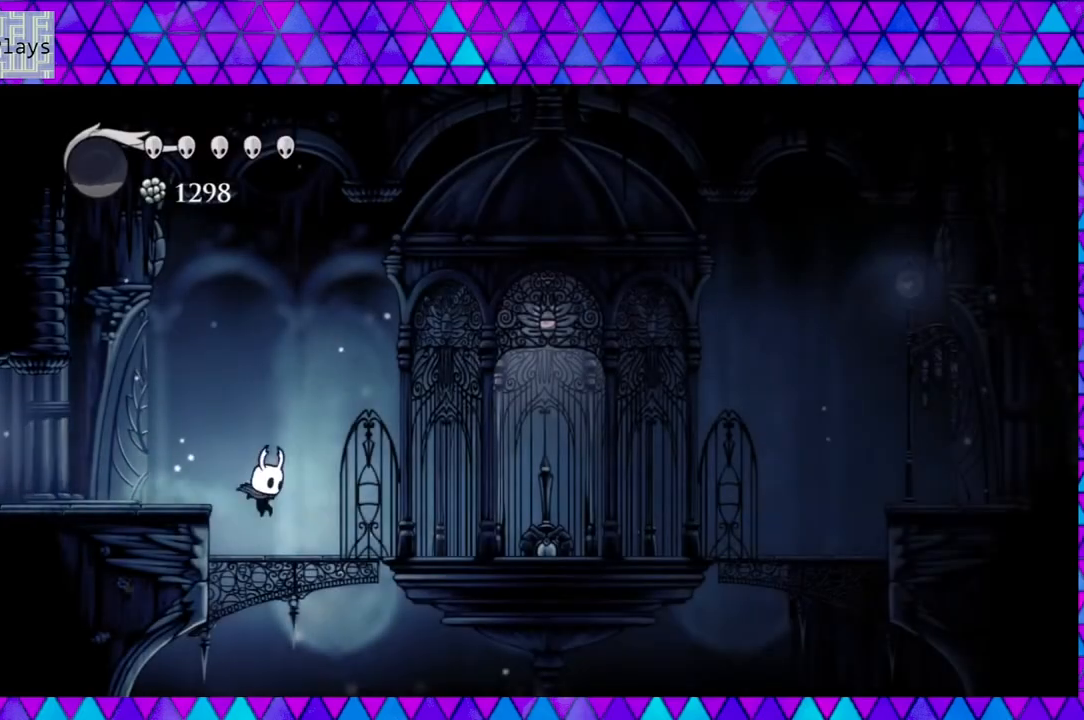
{"buttons": ["DPAD_RIGHT"], "left_stick": "center", "right_stick": "center", "events": []}
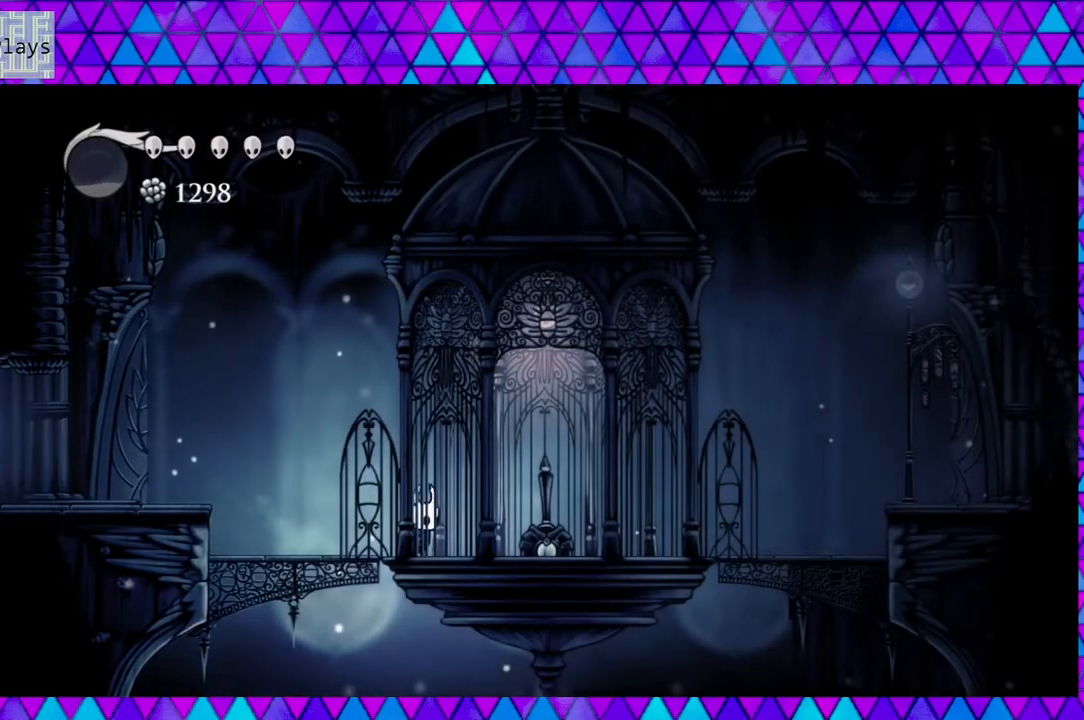
{"buttons": [], "left_stick": "center", "right_stick": "center", "events": [[100, "Y", "down"], [267, "Y", "up"], [450, "DPAD_RIGHT", "up"]]}